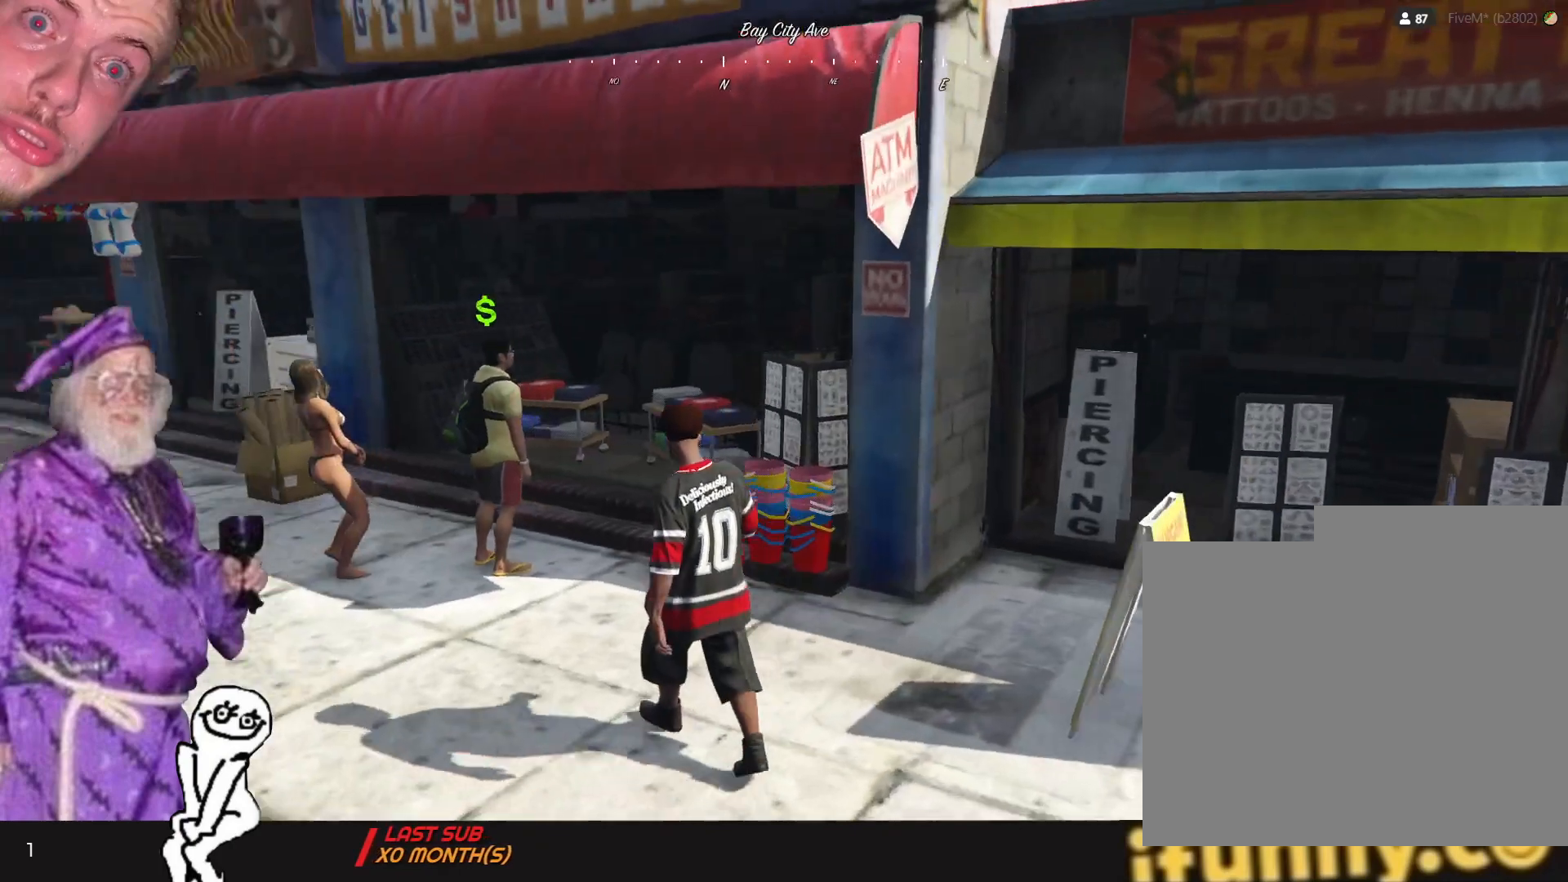
Gameplay with keyboard and mouse; each line is a JSON object with the keys held at the frame after it. "events" lists presses ("down") and releases ("up") of "1", "2", "3", "4", "5", "6", "7", "a", "d", "e", "q", "r", "s", "space" and "w" between this image and that frame as [ms after this image, input, new state], when the widget could be followed in between. No other keys are recorded. Mouse buttons are not recorded. Not read: mouse_move.
{"keys": [], "events": [[367, "q", "up"]]}
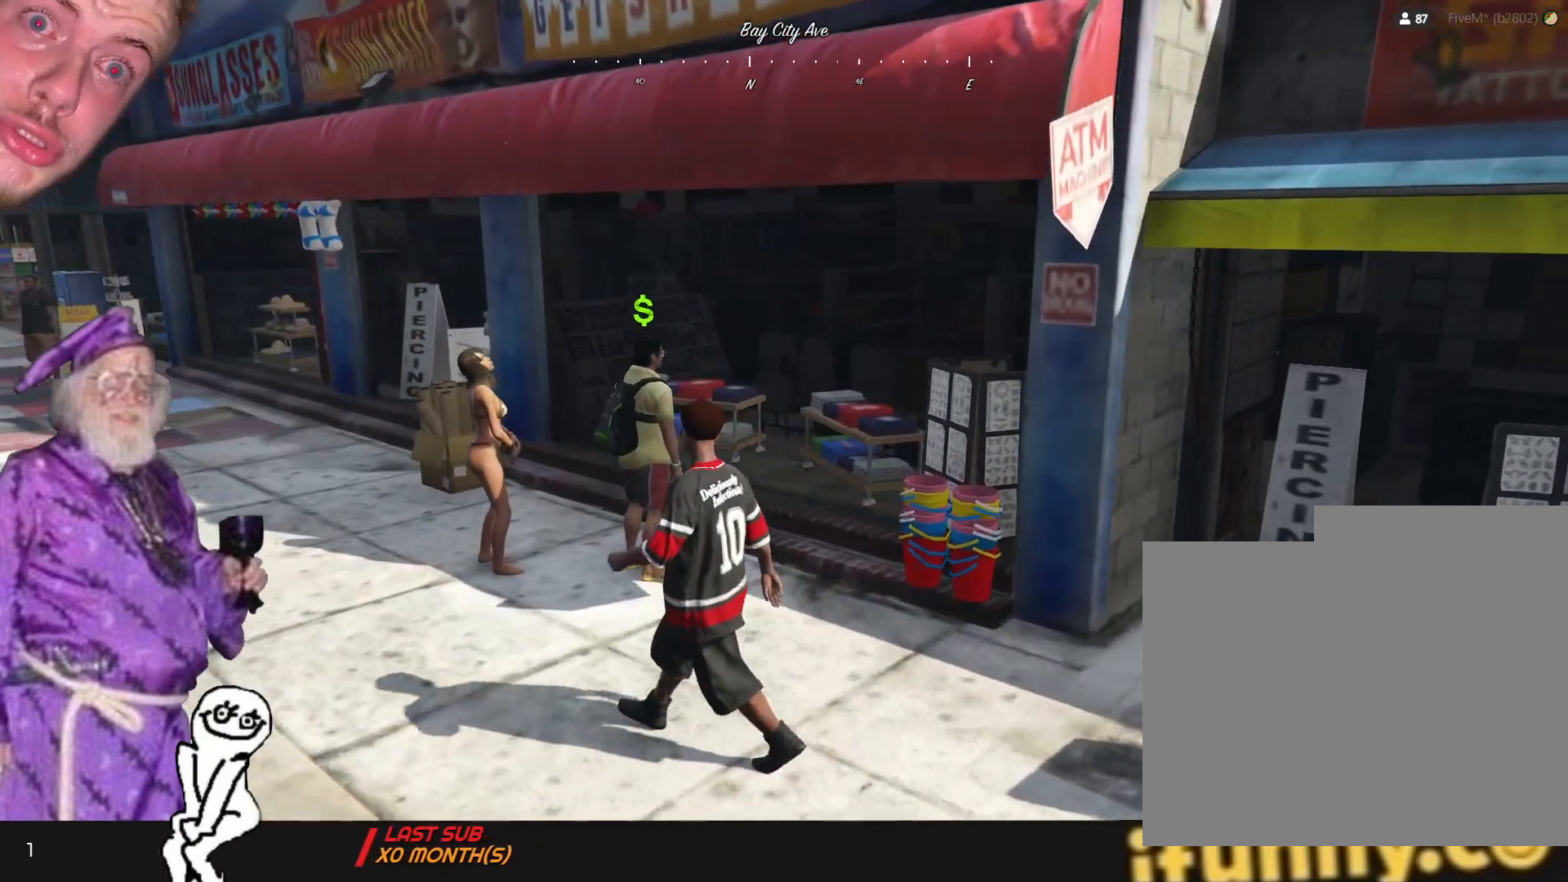
{"keys": [], "events": []}
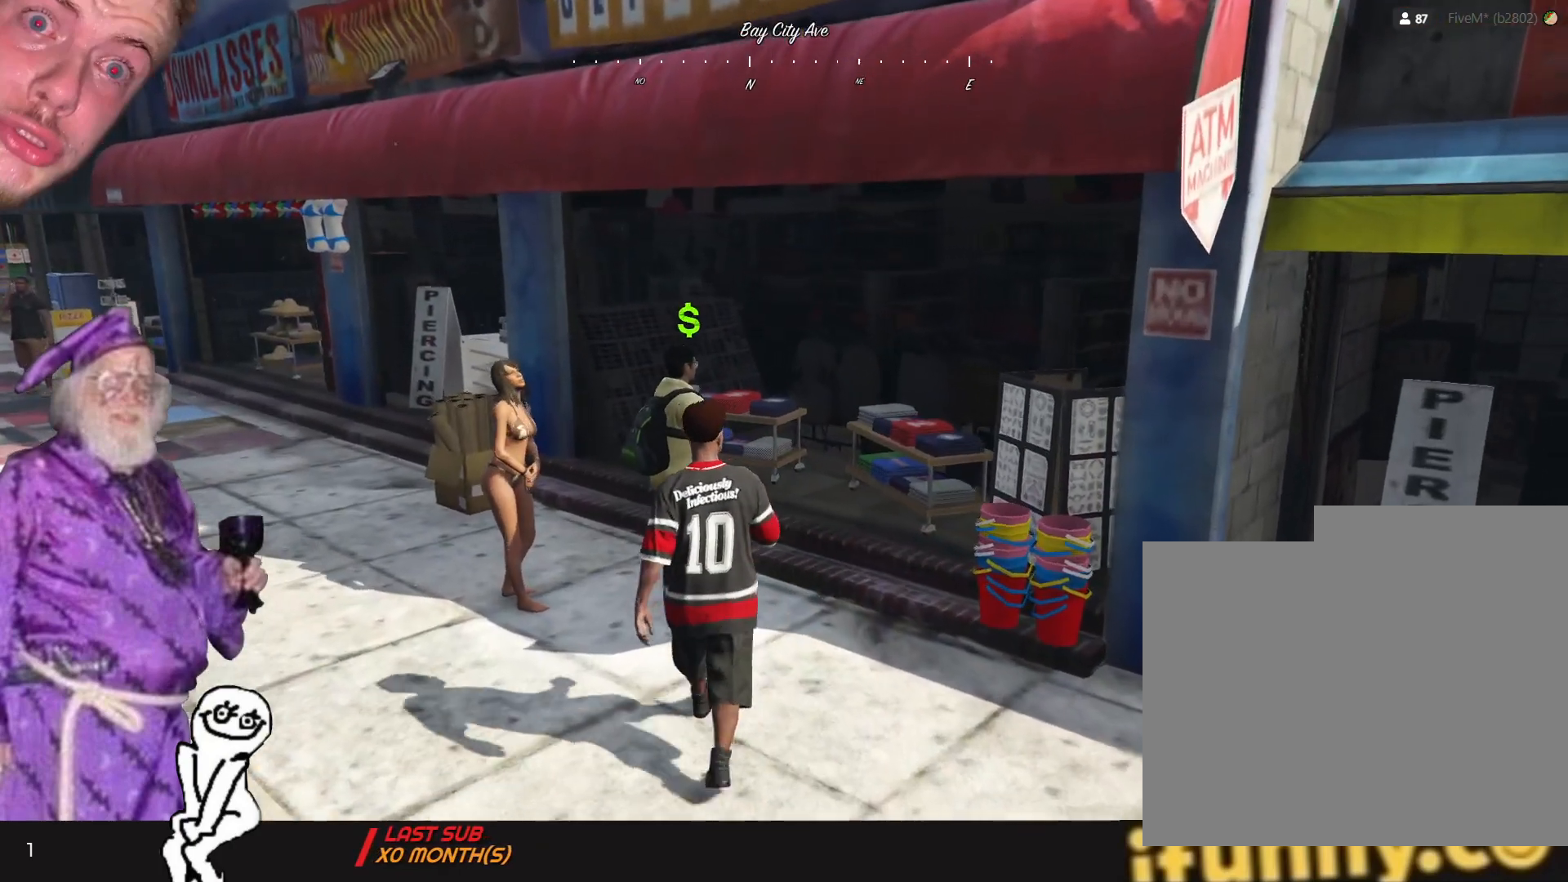
{"keys": [], "events": [[400, "e", "down"], [500, "e", "up"]]}
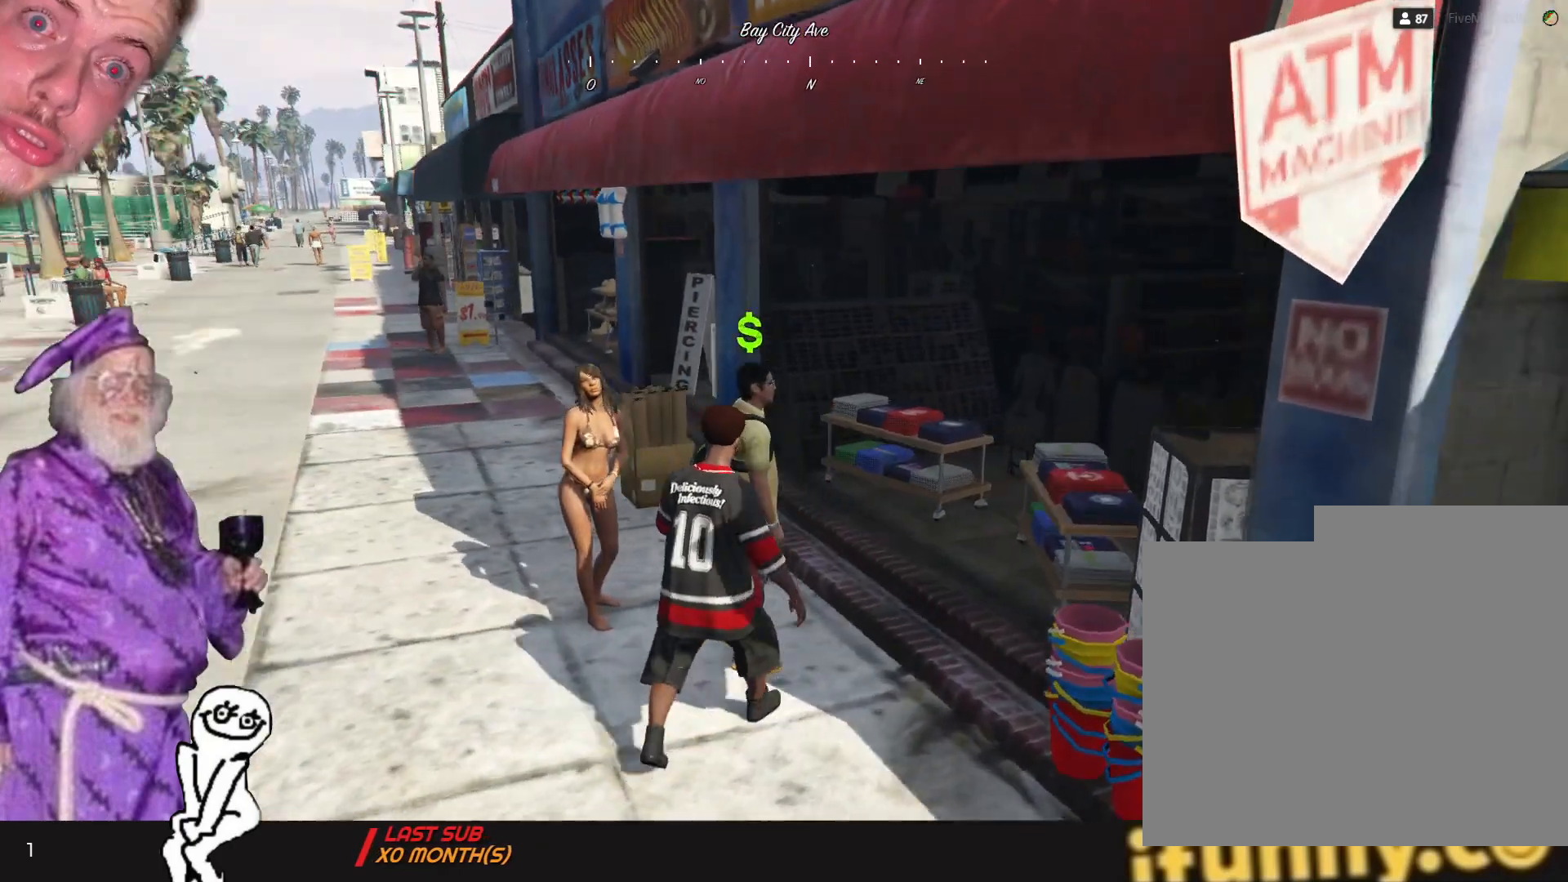
{"keys": [], "events": []}
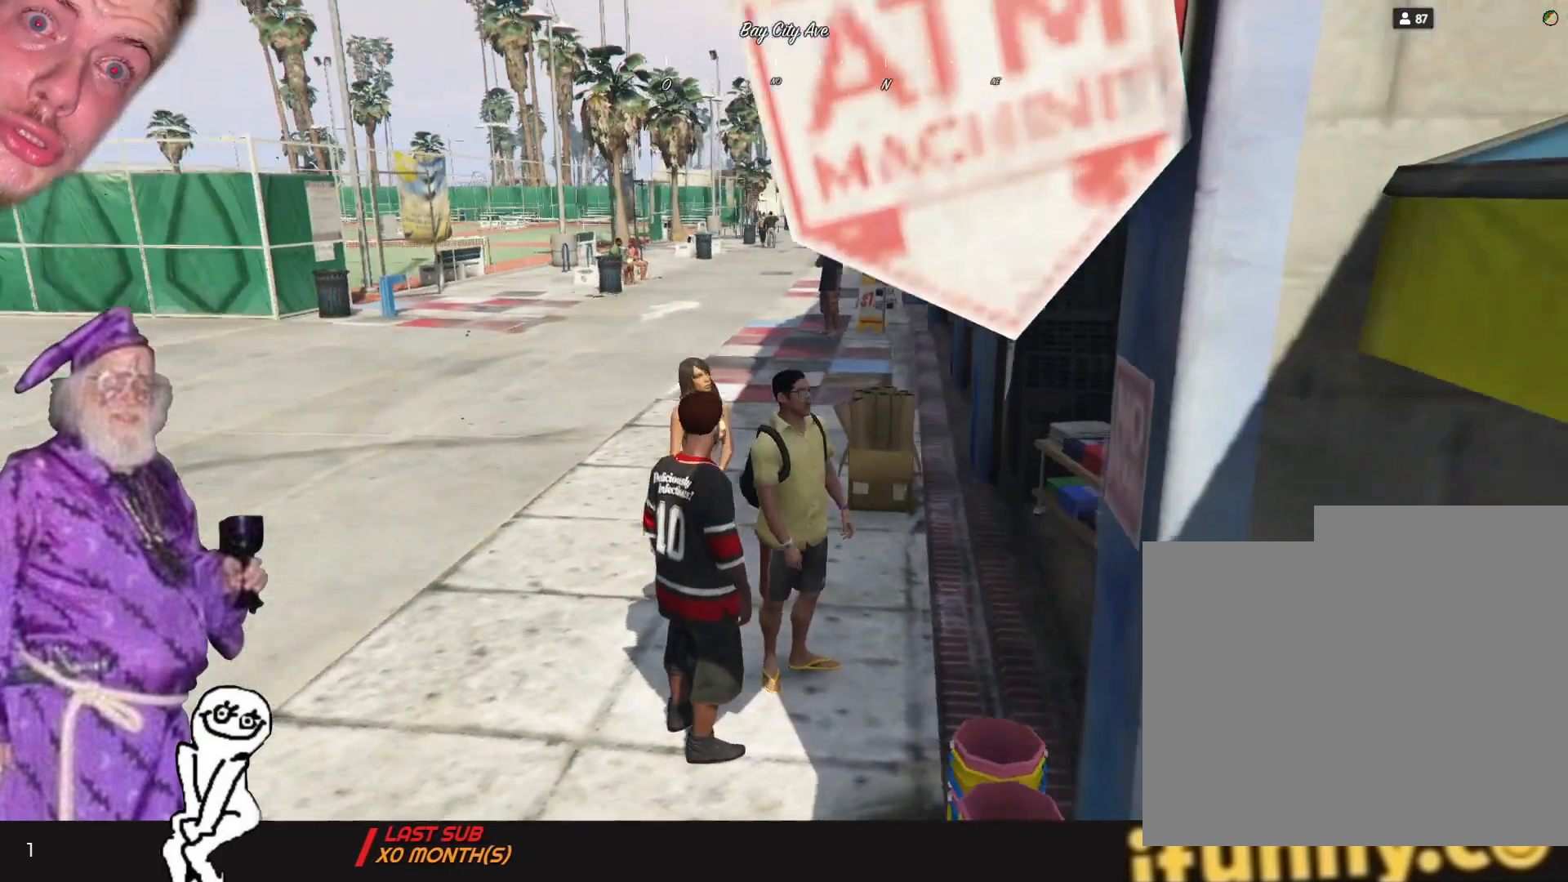
{"keys": [], "events": []}
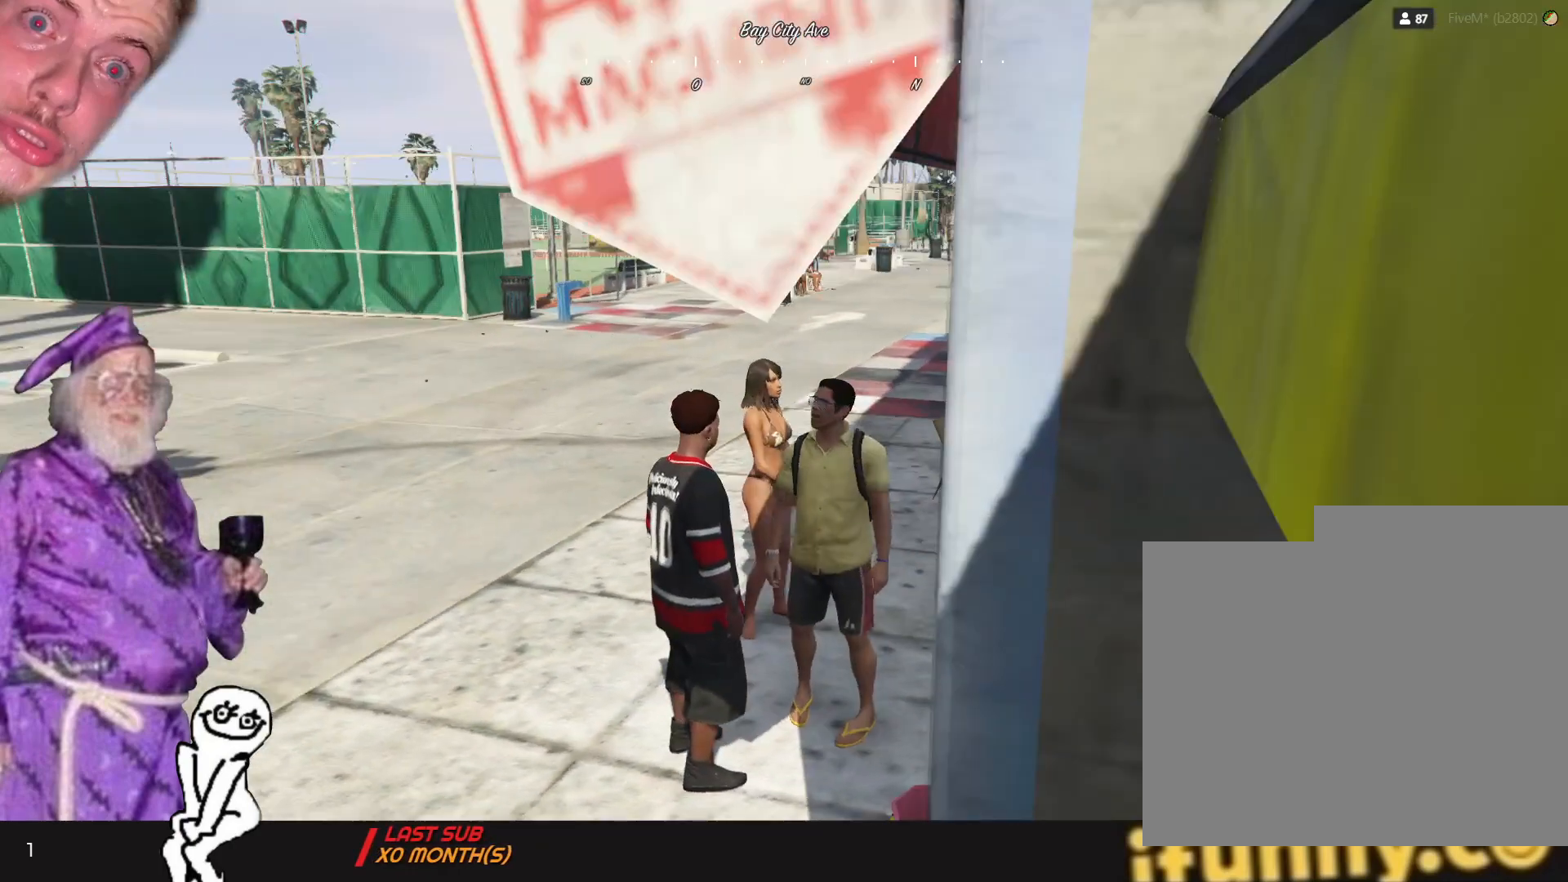
{"keys": [], "events": []}
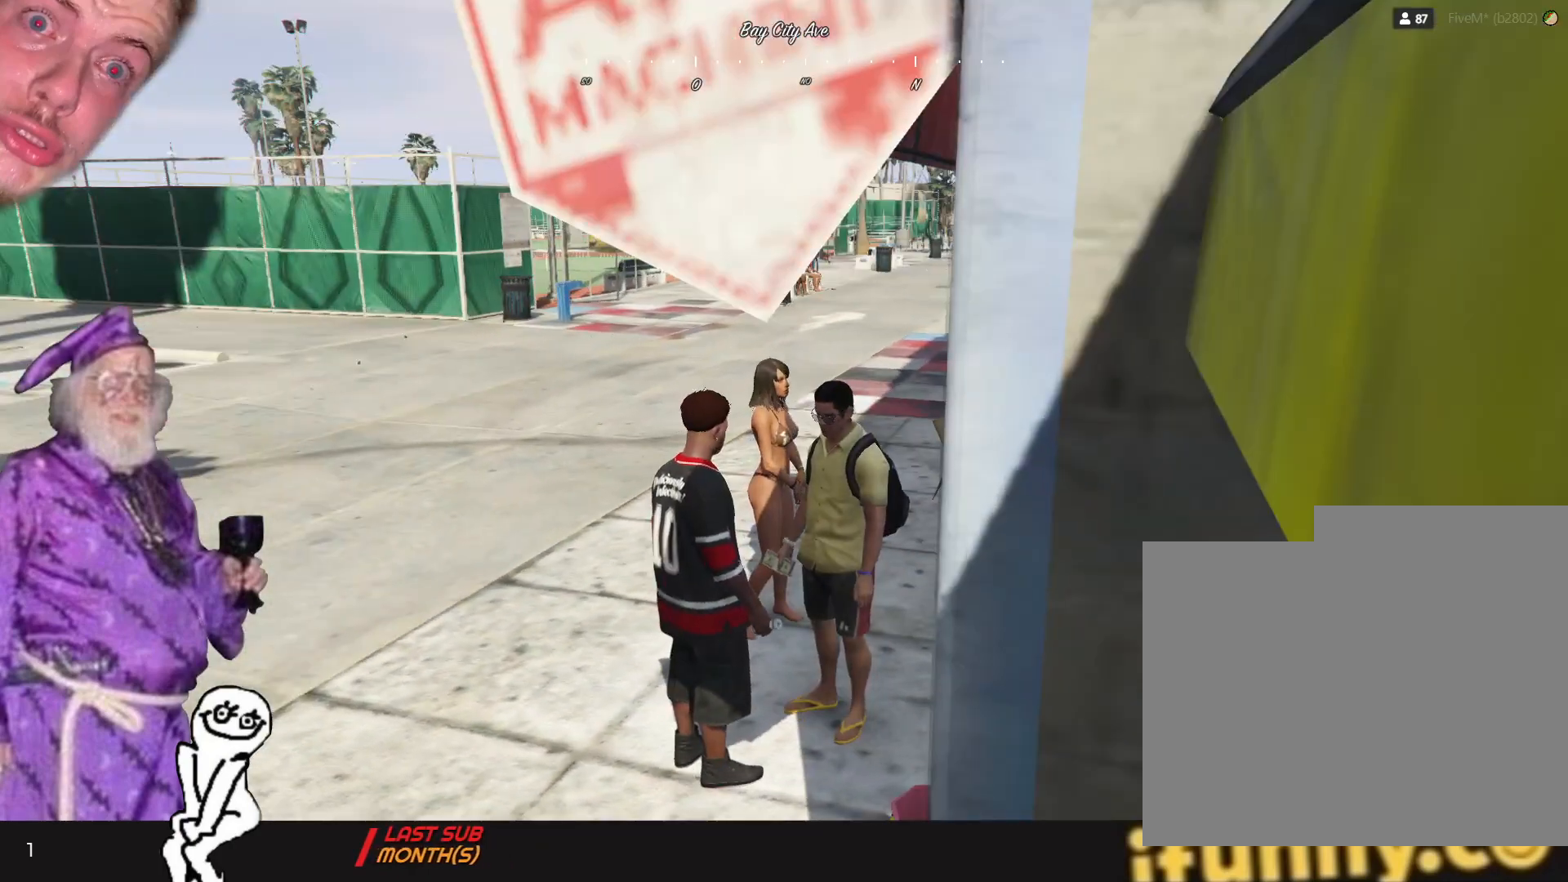
{"keys": [], "events": []}
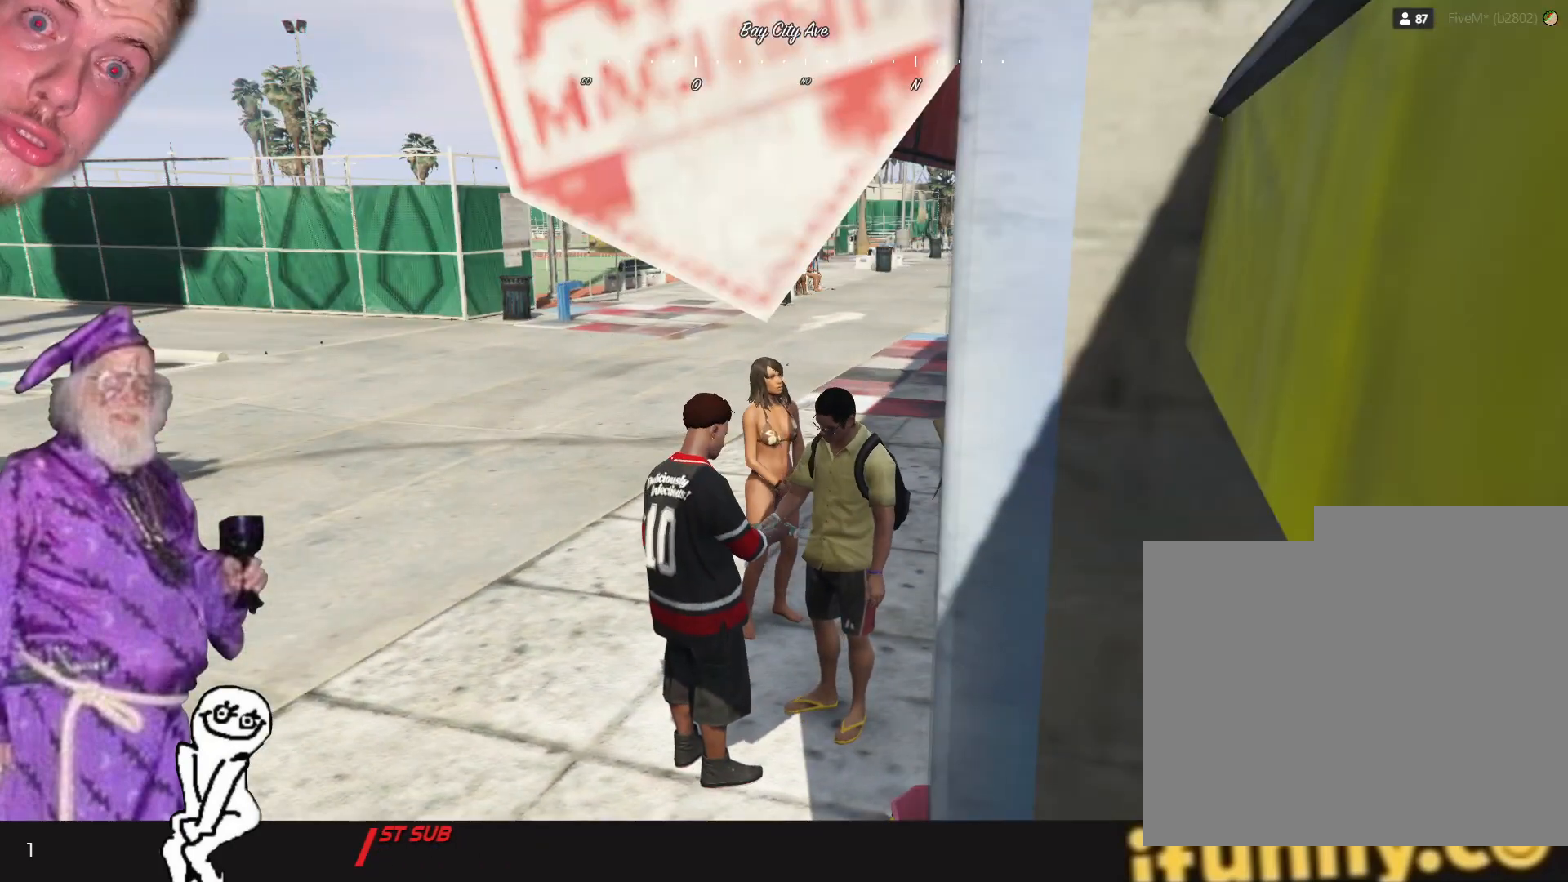
{"keys": [], "events": []}
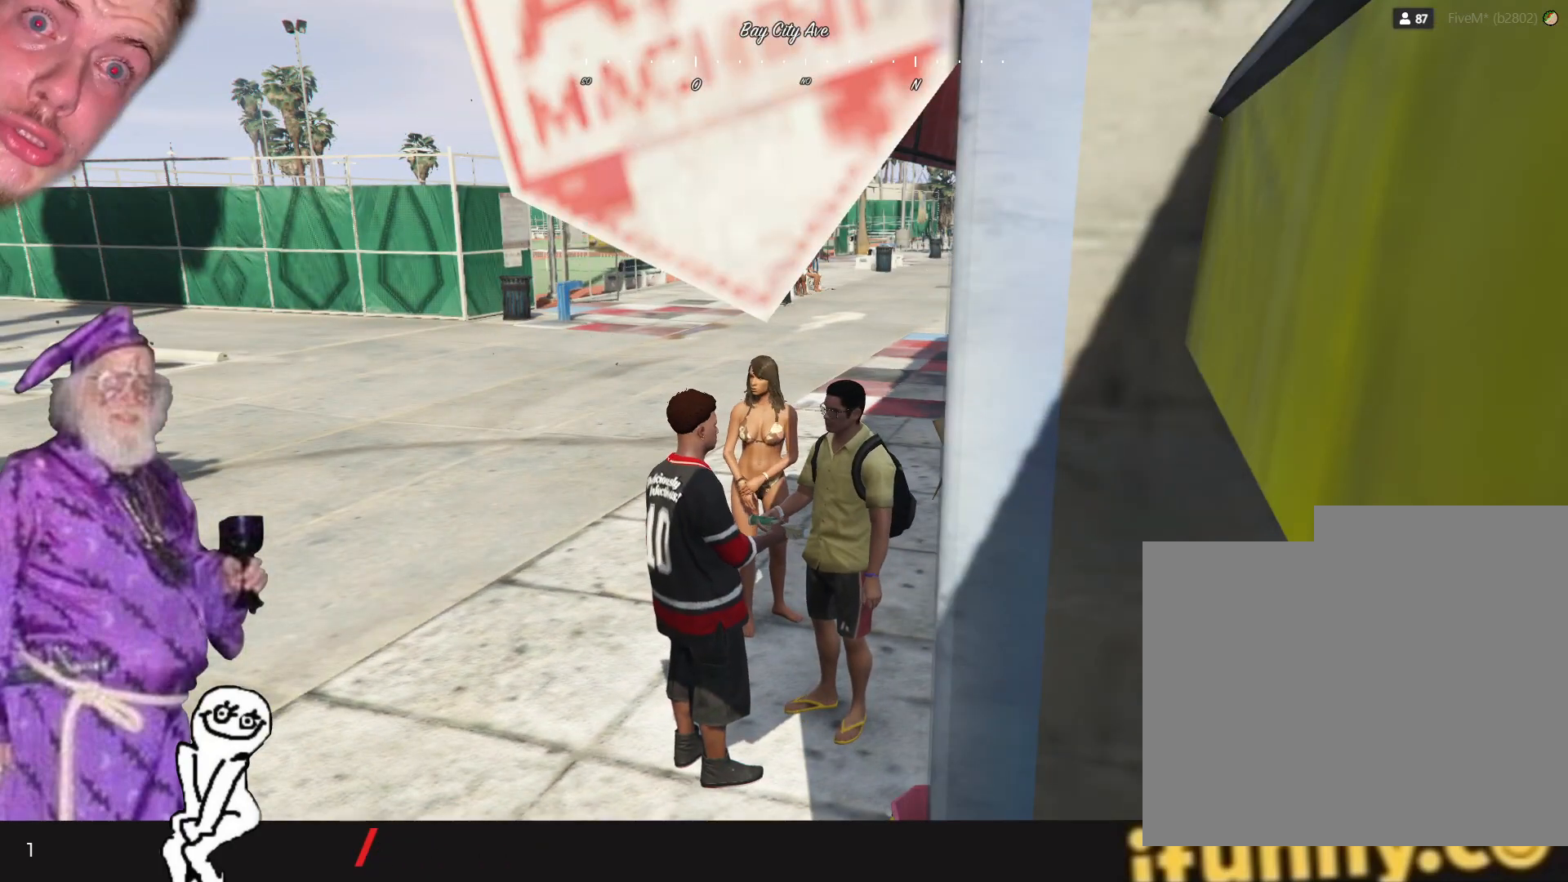
{"keys": ["q"], "events": [[67, "q", "down"]]}
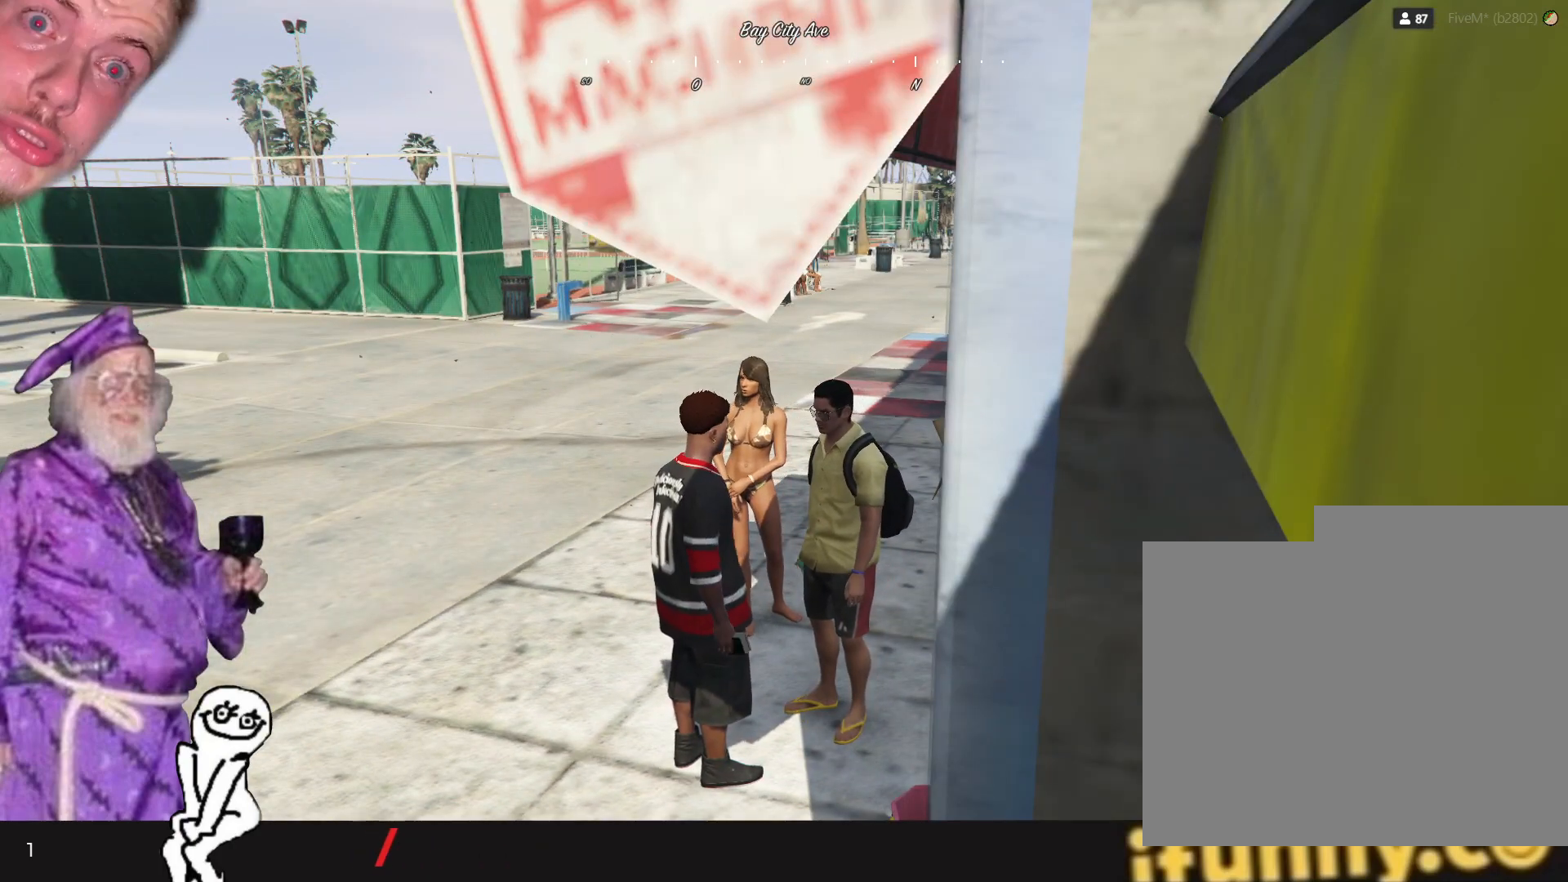
{"keys": ["q"], "events": []}
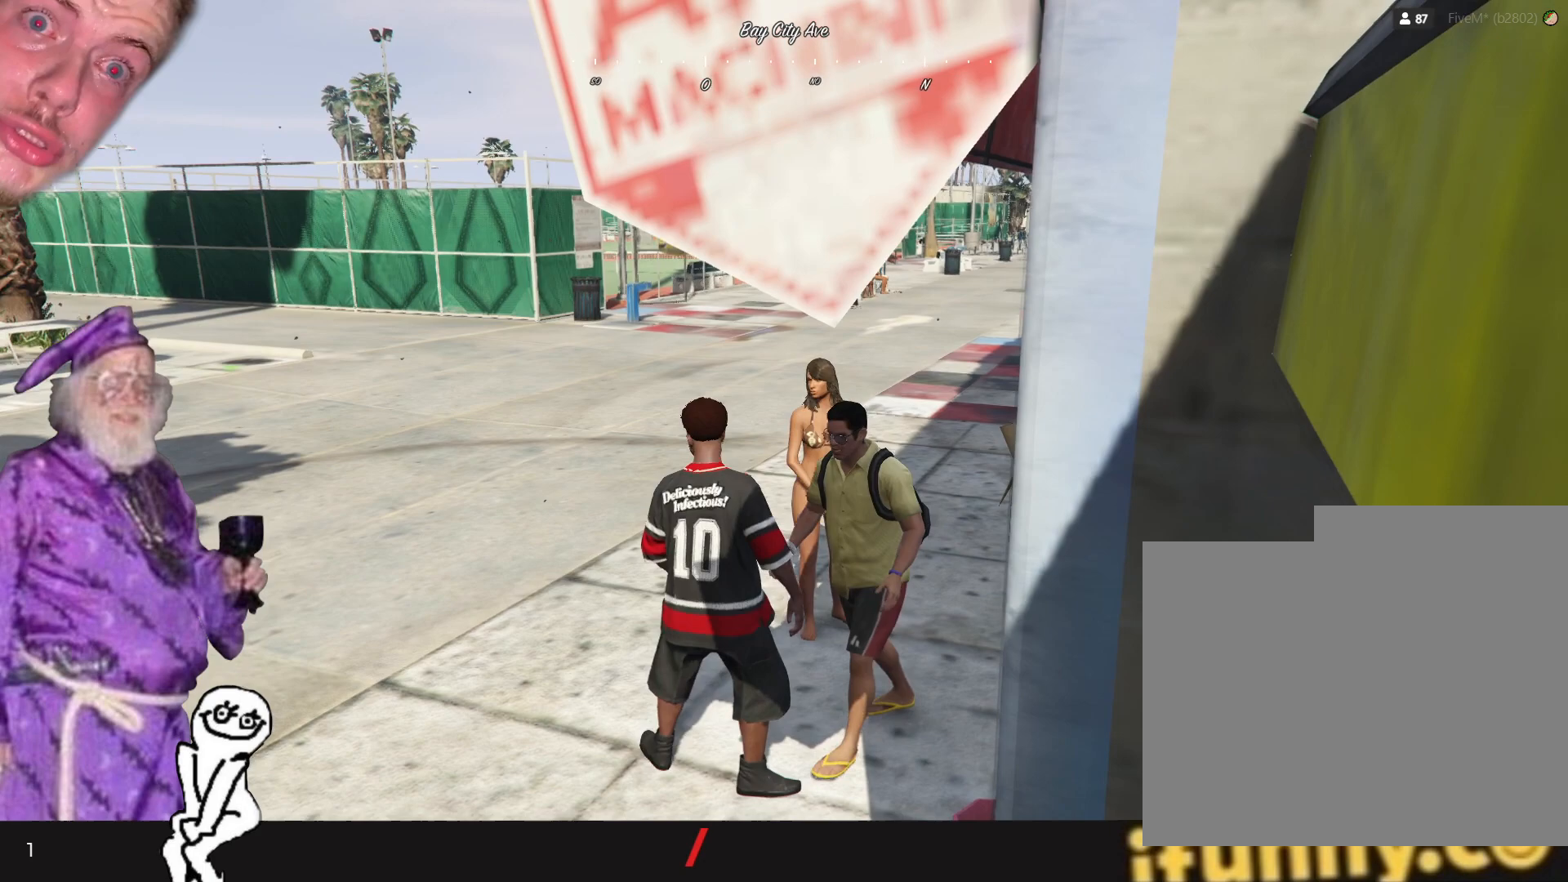
{"keys": ["q"], "events": []}
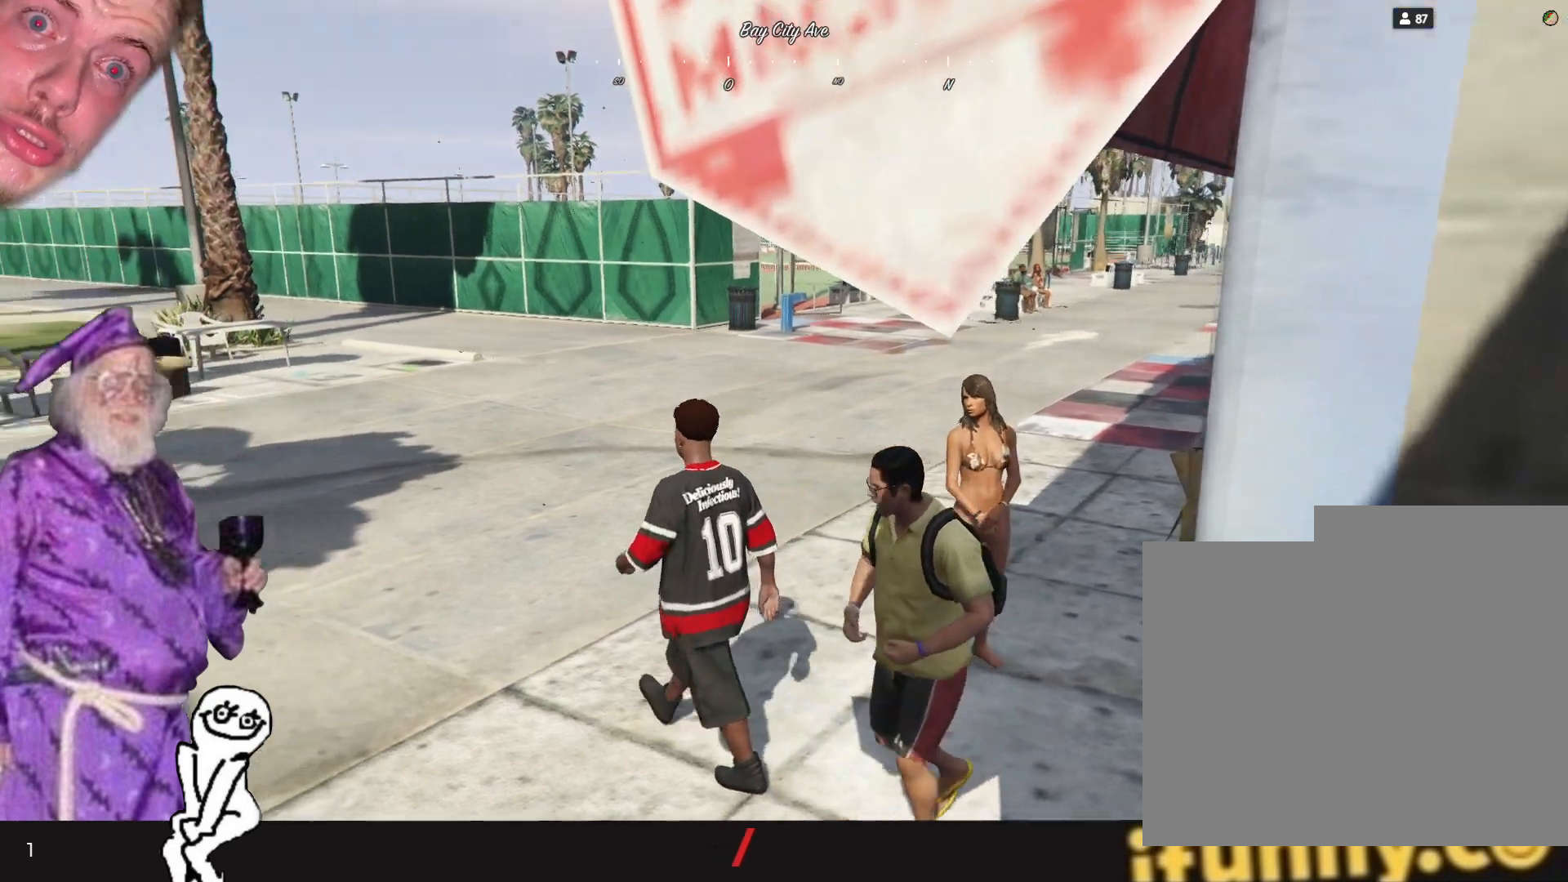
{"keys": [], "events": [[67, "q", "up"]]}
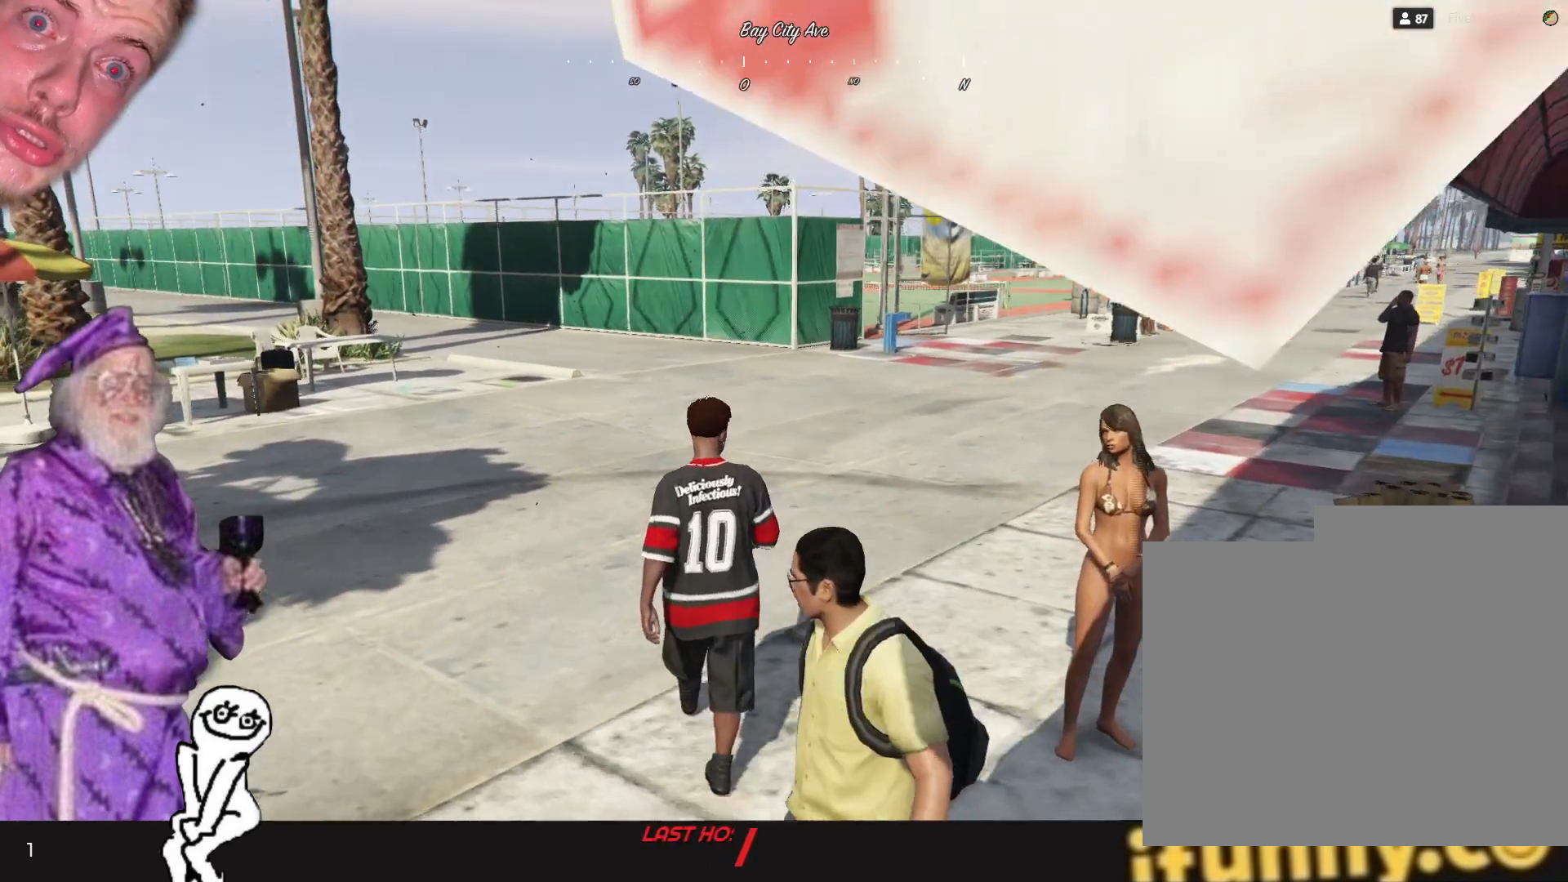
{"keys": ["d"], "events": [[434, "d", "down"]]}
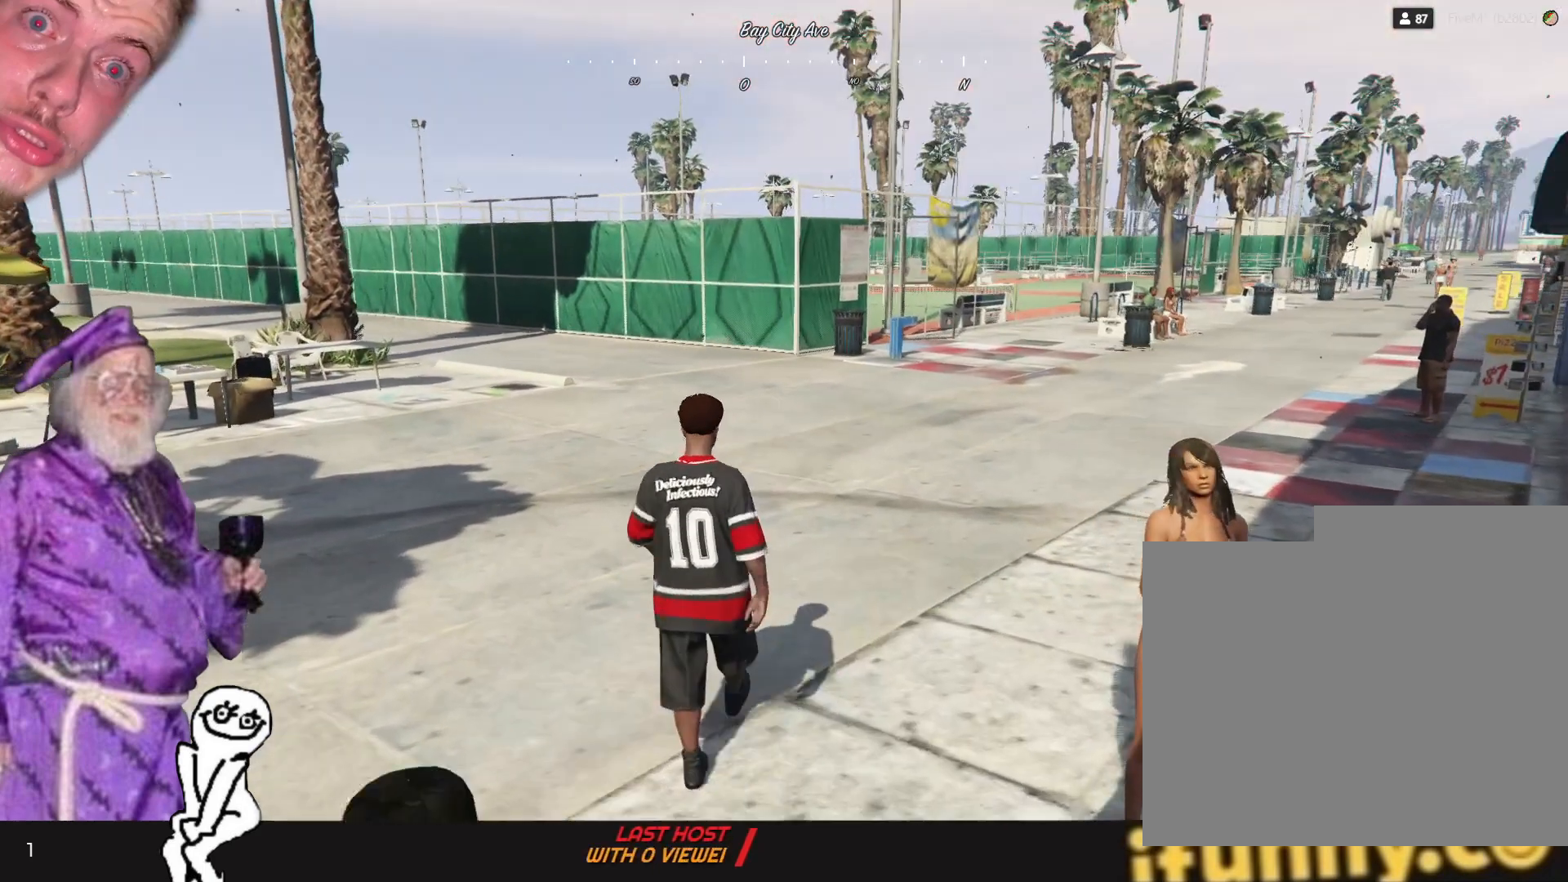
{"keys": [], "events": [[267, "d", "up"]]}
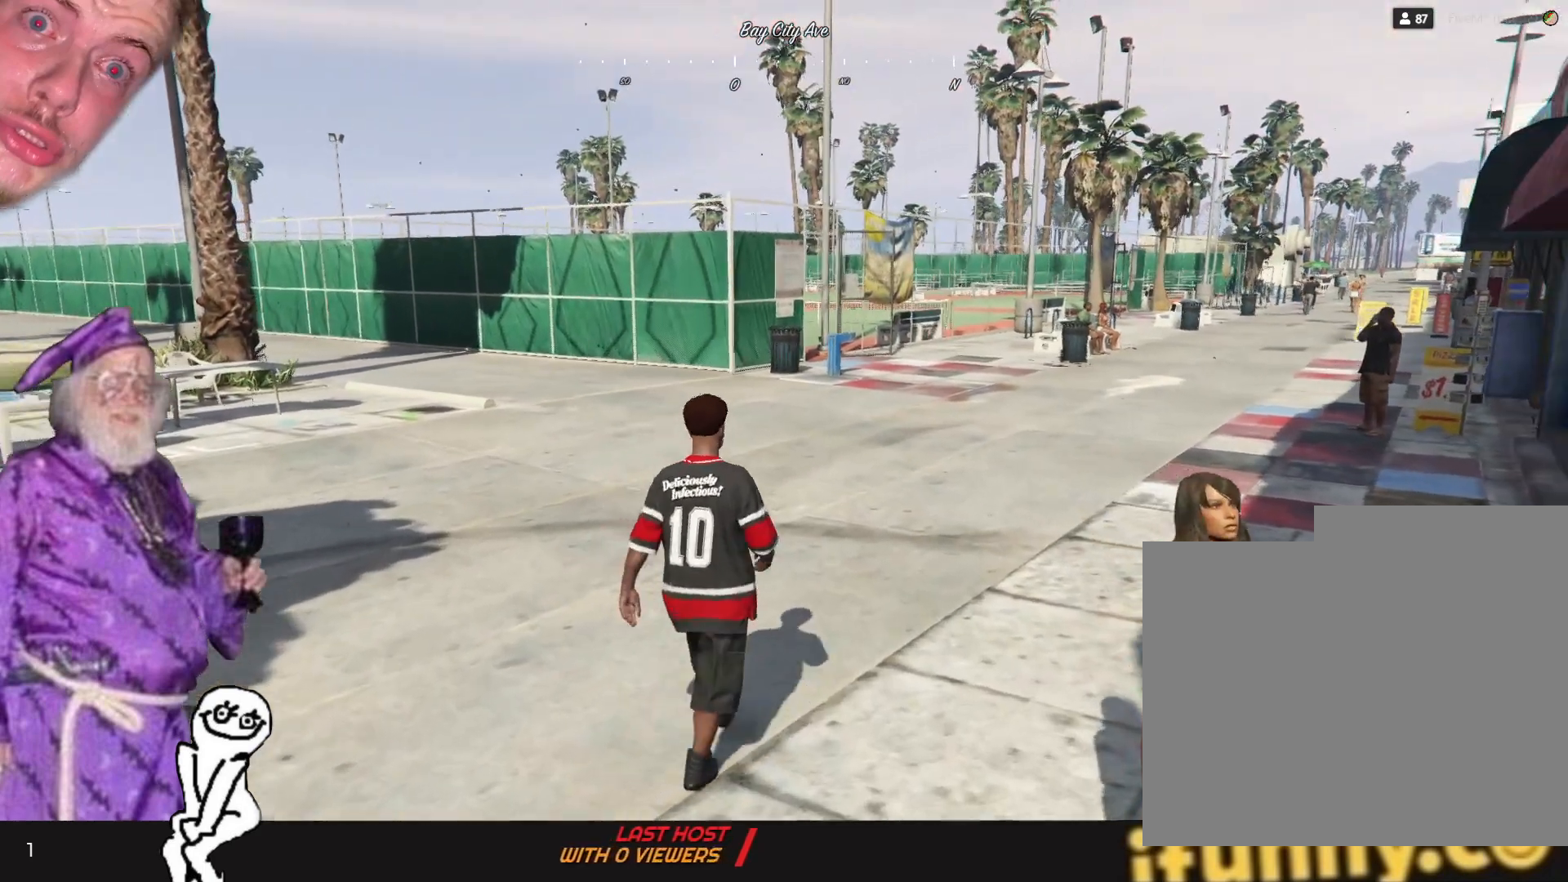
{"keys": [], "events": []}
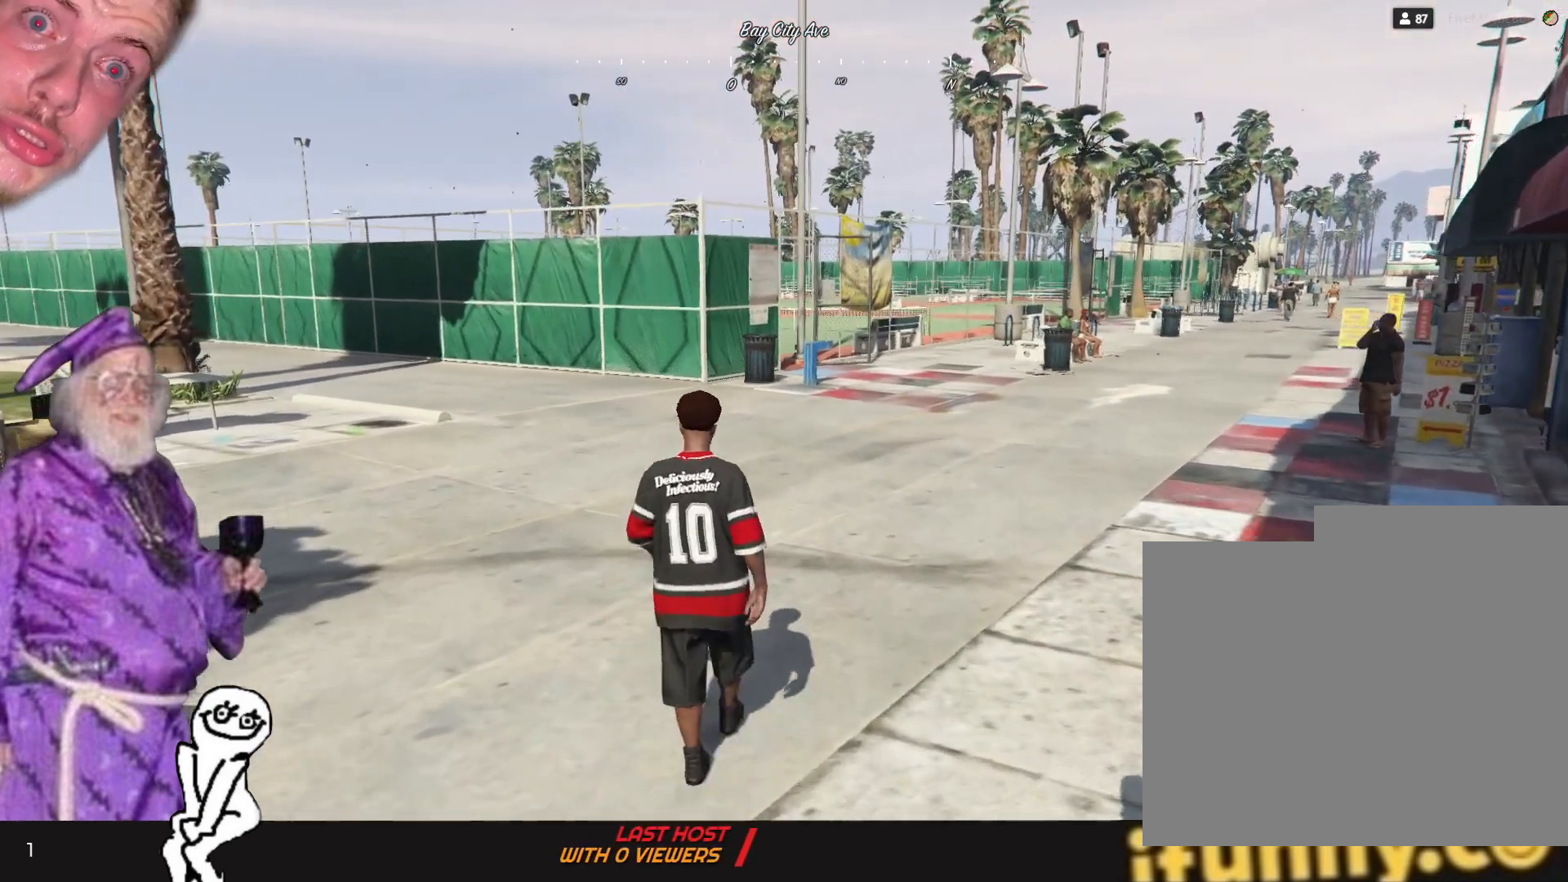
{"keys": ["d"], "events": [[167, "d", "down"]]}
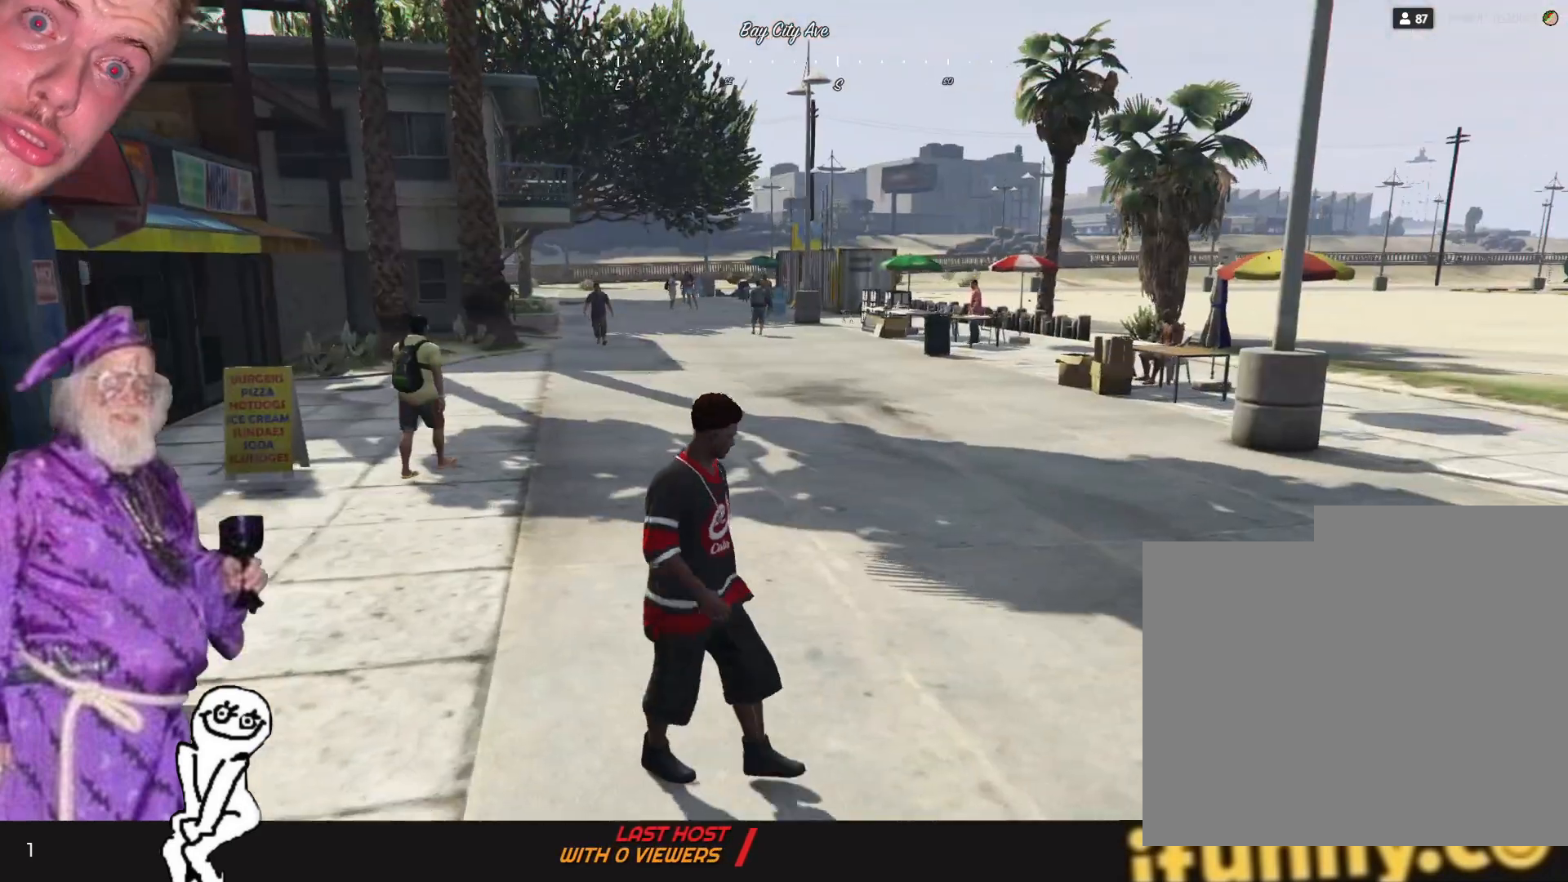
{"keys": ["d"], "events": []}
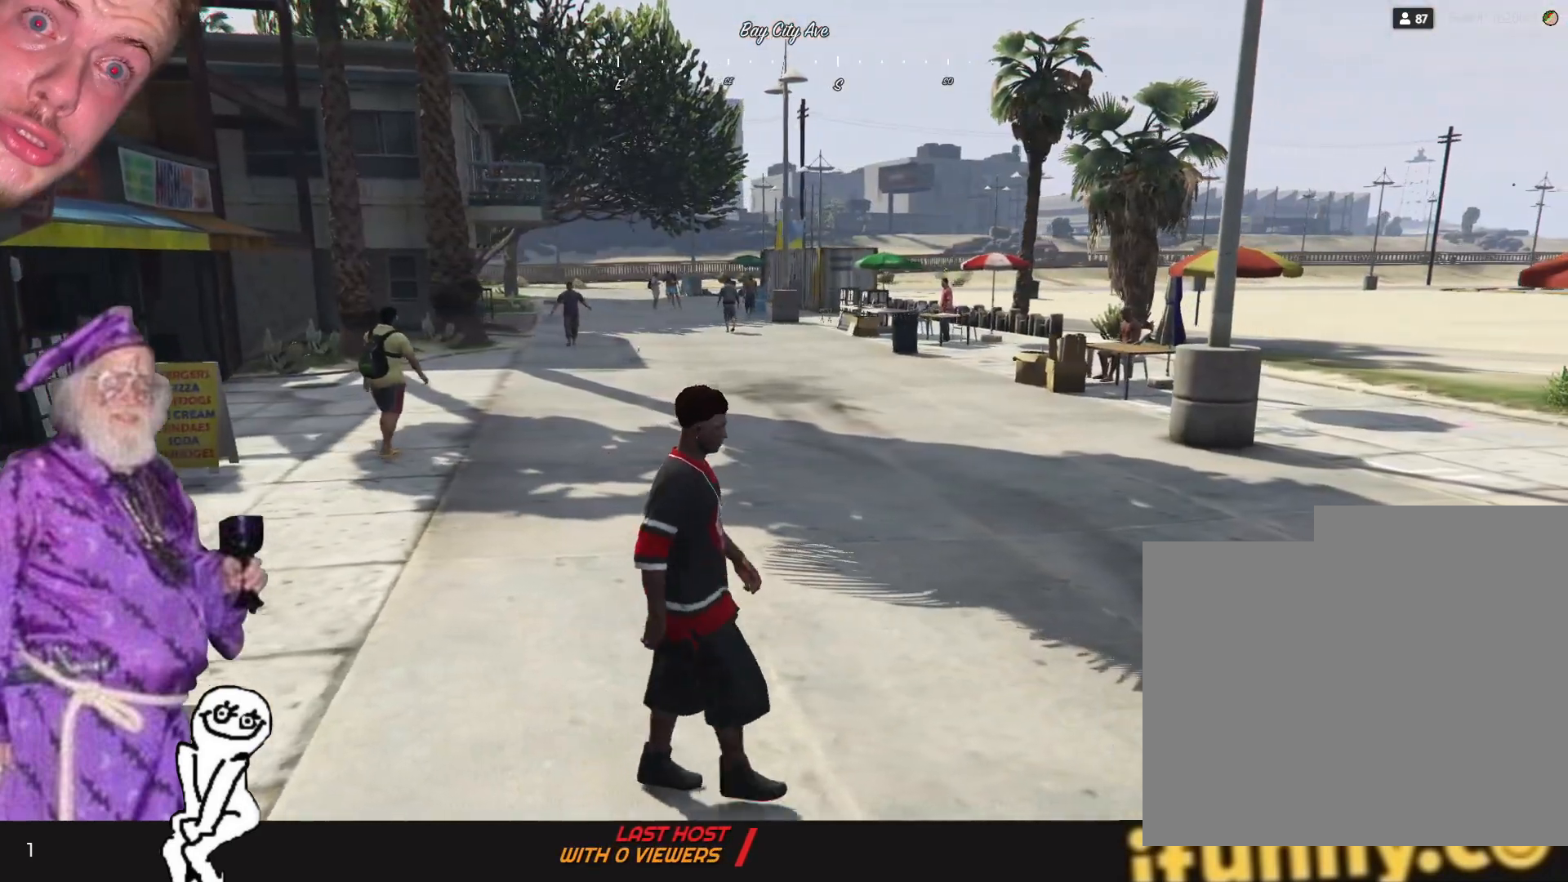
{"keys": ["d"], "events": [[267, "d", "up"], [367, "d", "down"]]}
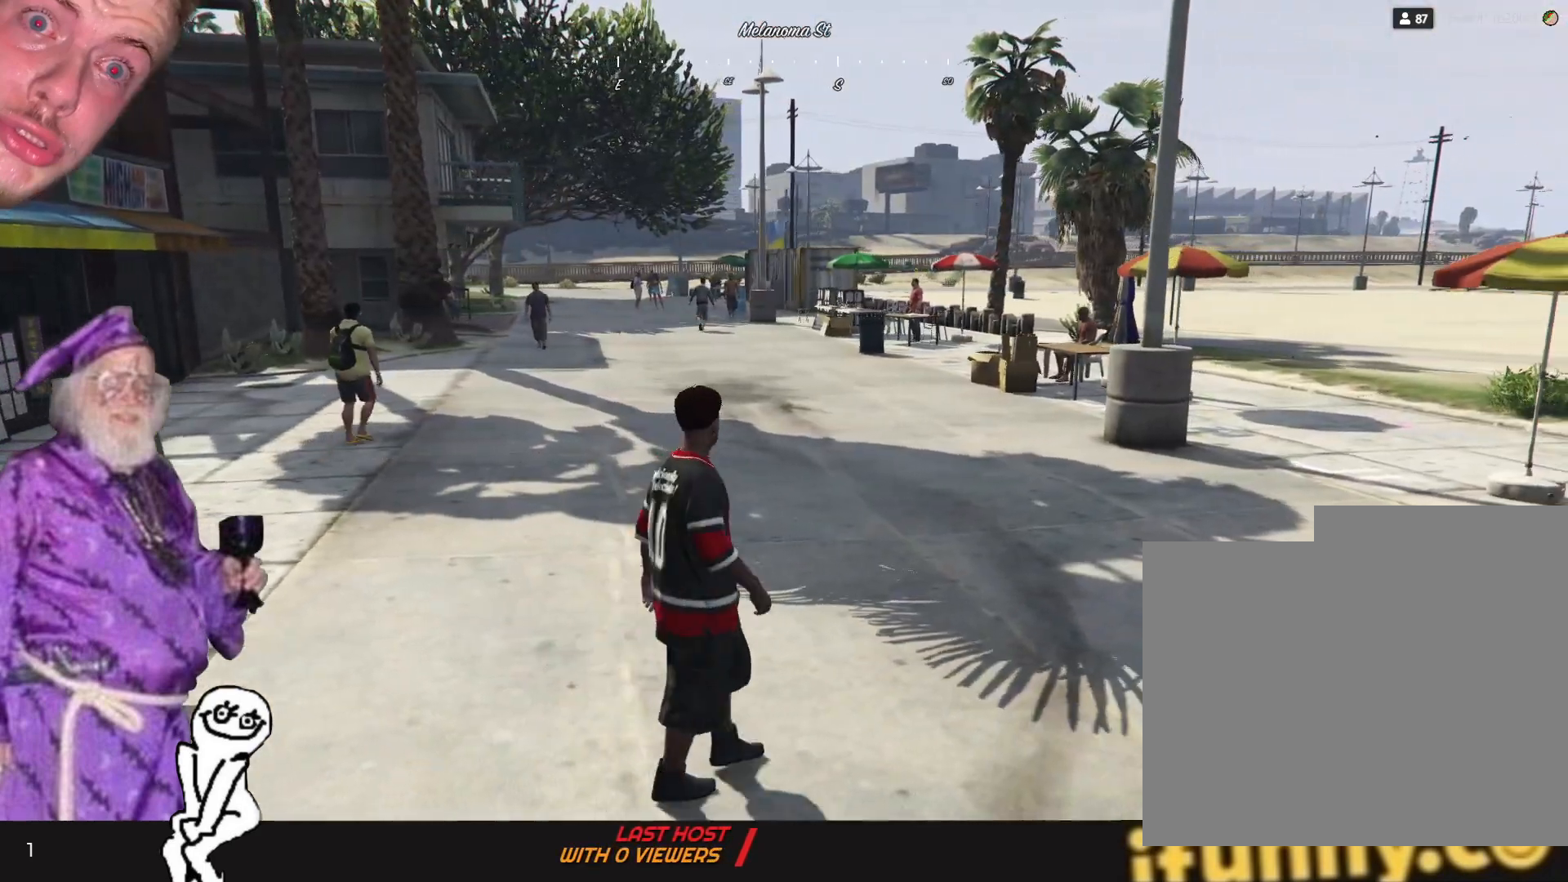
{"keys": [], "events": [[67, "d", "up"]]}
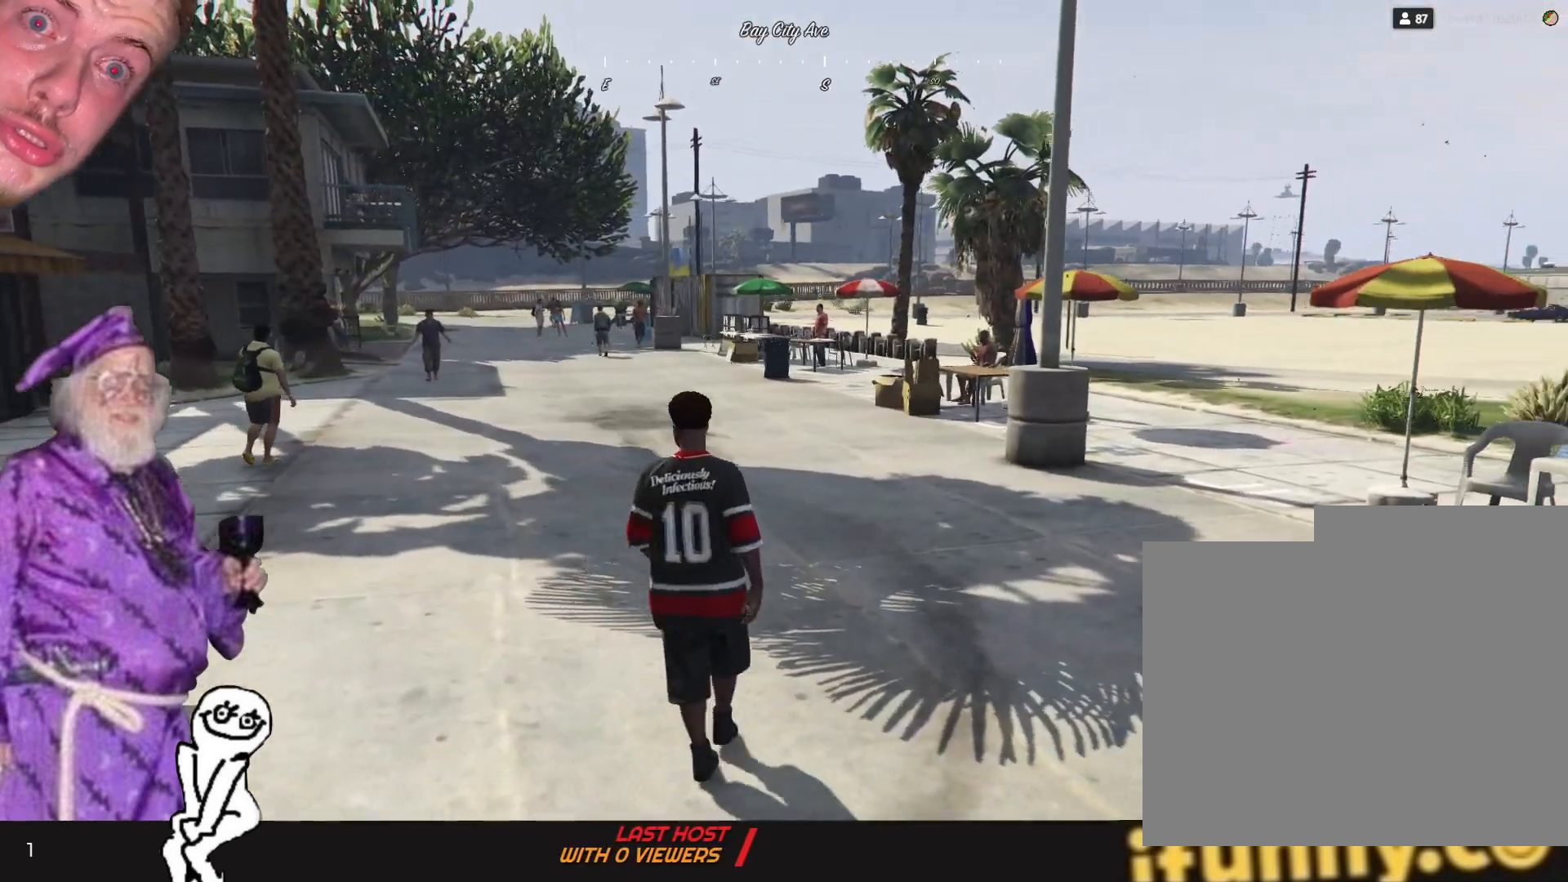
{"keys": [], "events": []}
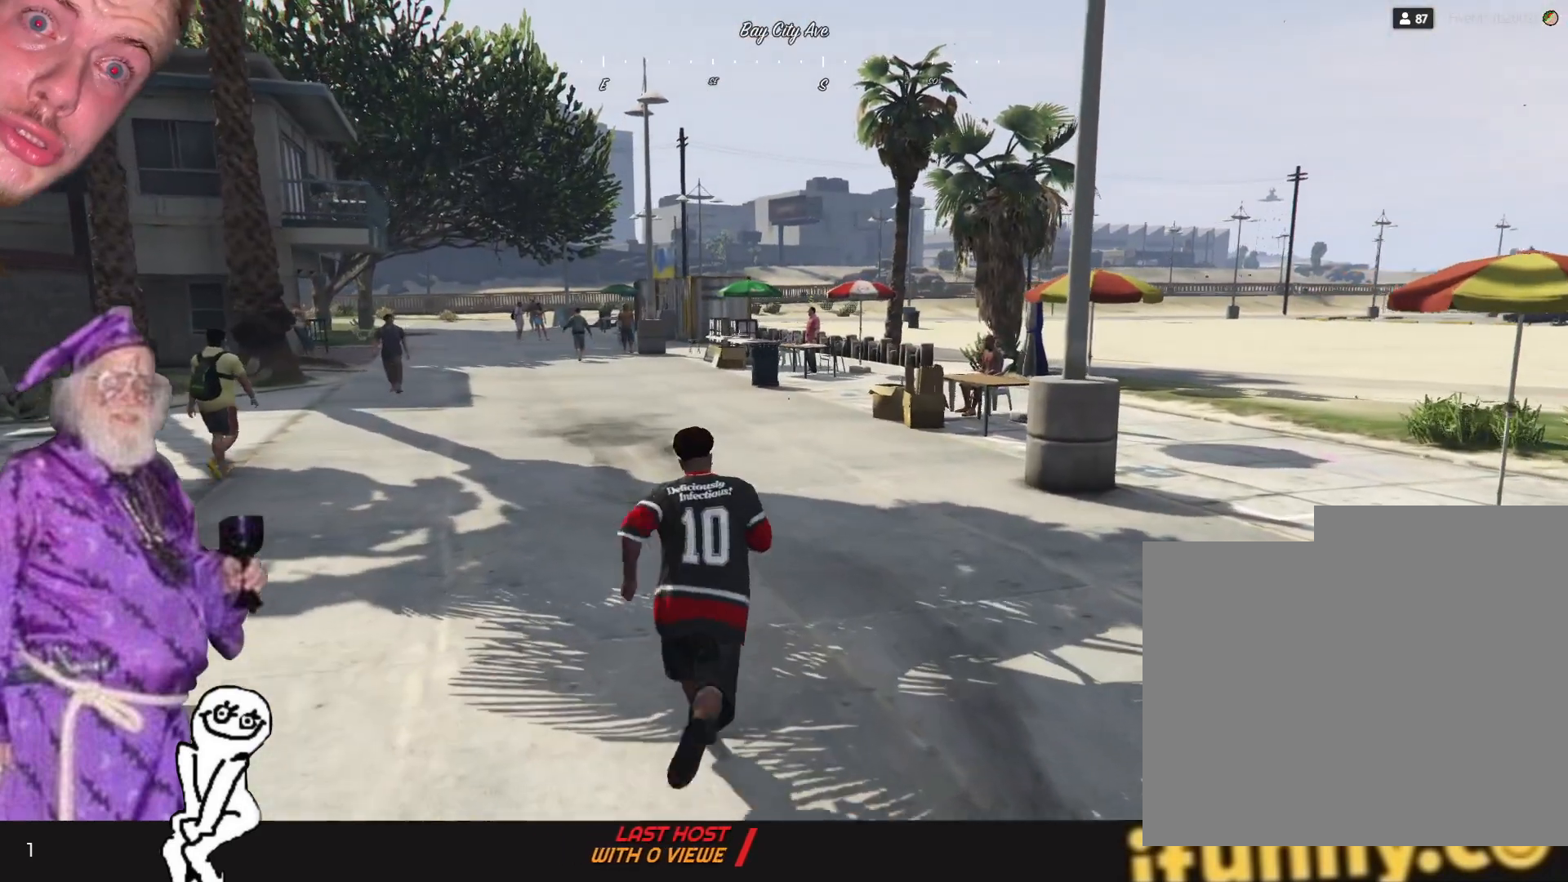
{"keys": [], "events": [[167, "d", "down"], [334, "d", "up"]]}
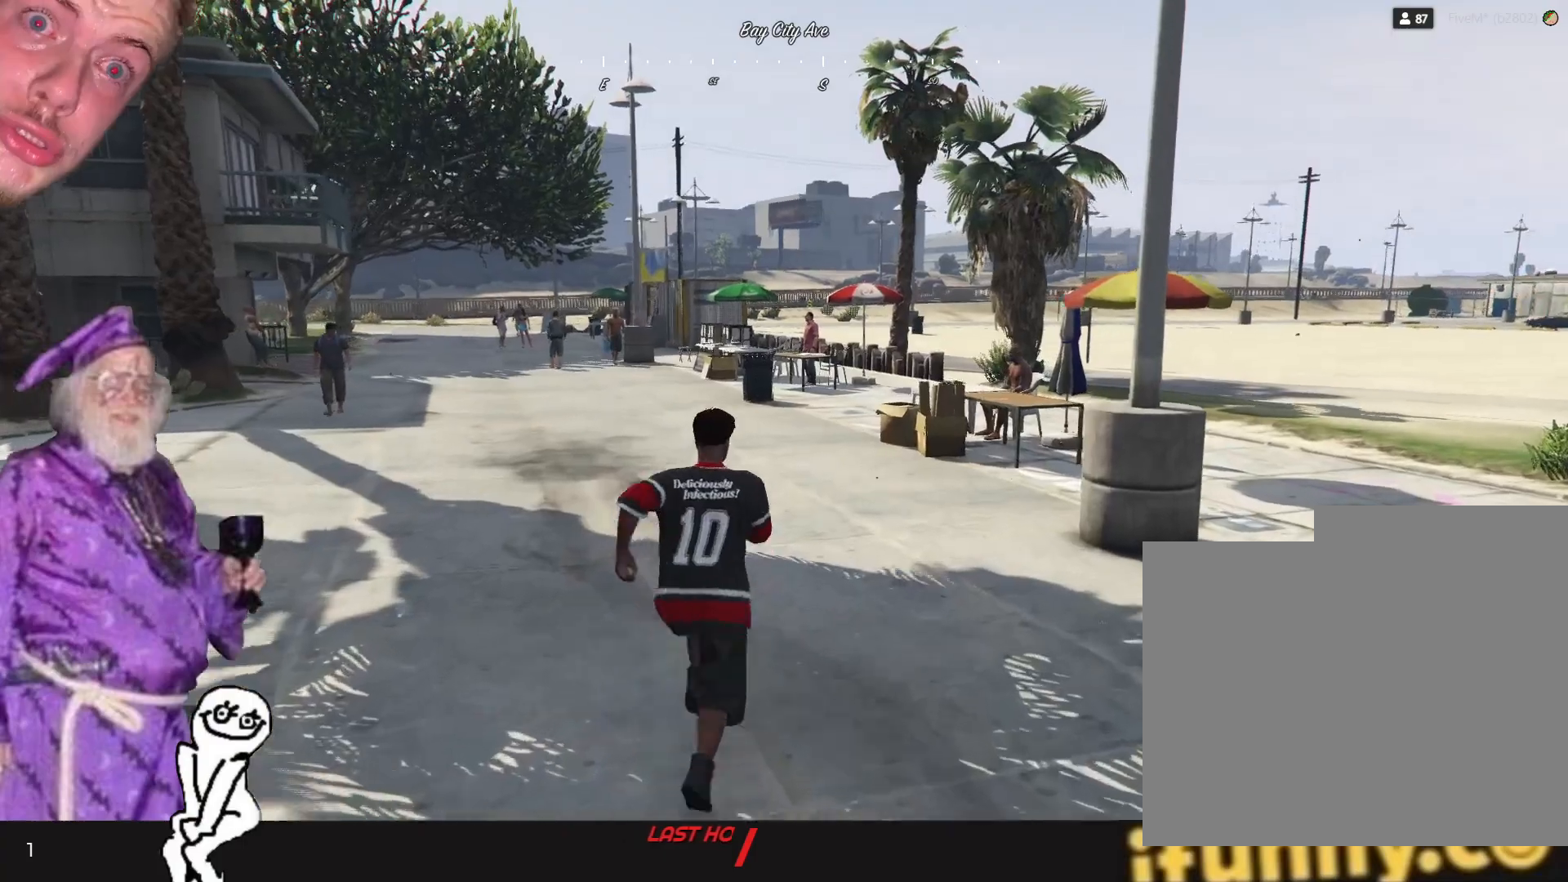
{"keys": [], "events": []}
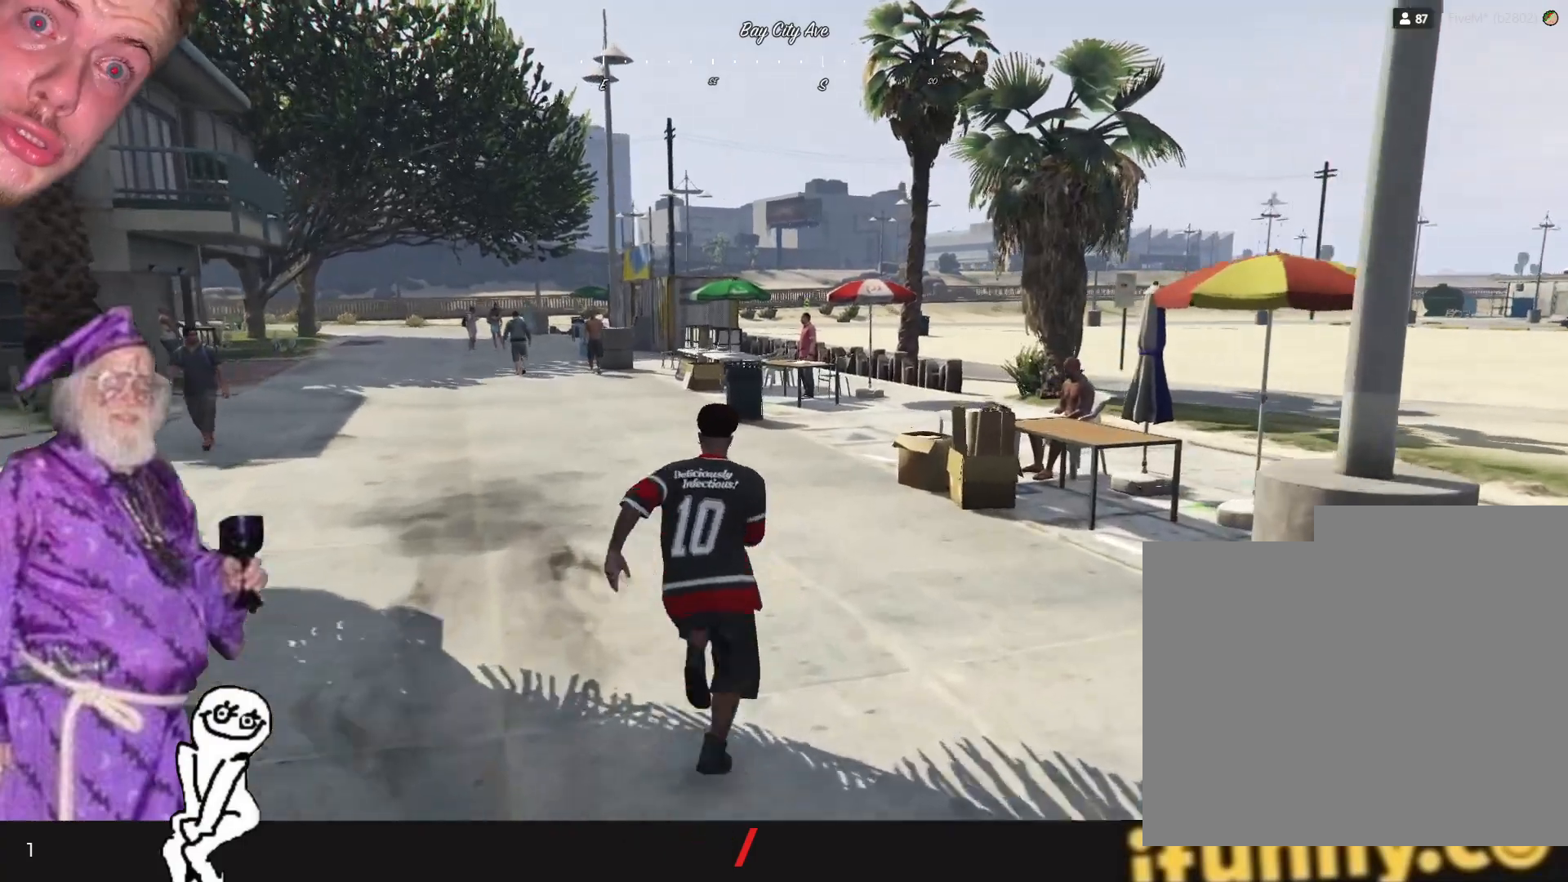
{"keys": [], "events": [[200, "d", "down"], [400, "d", "up"]]}